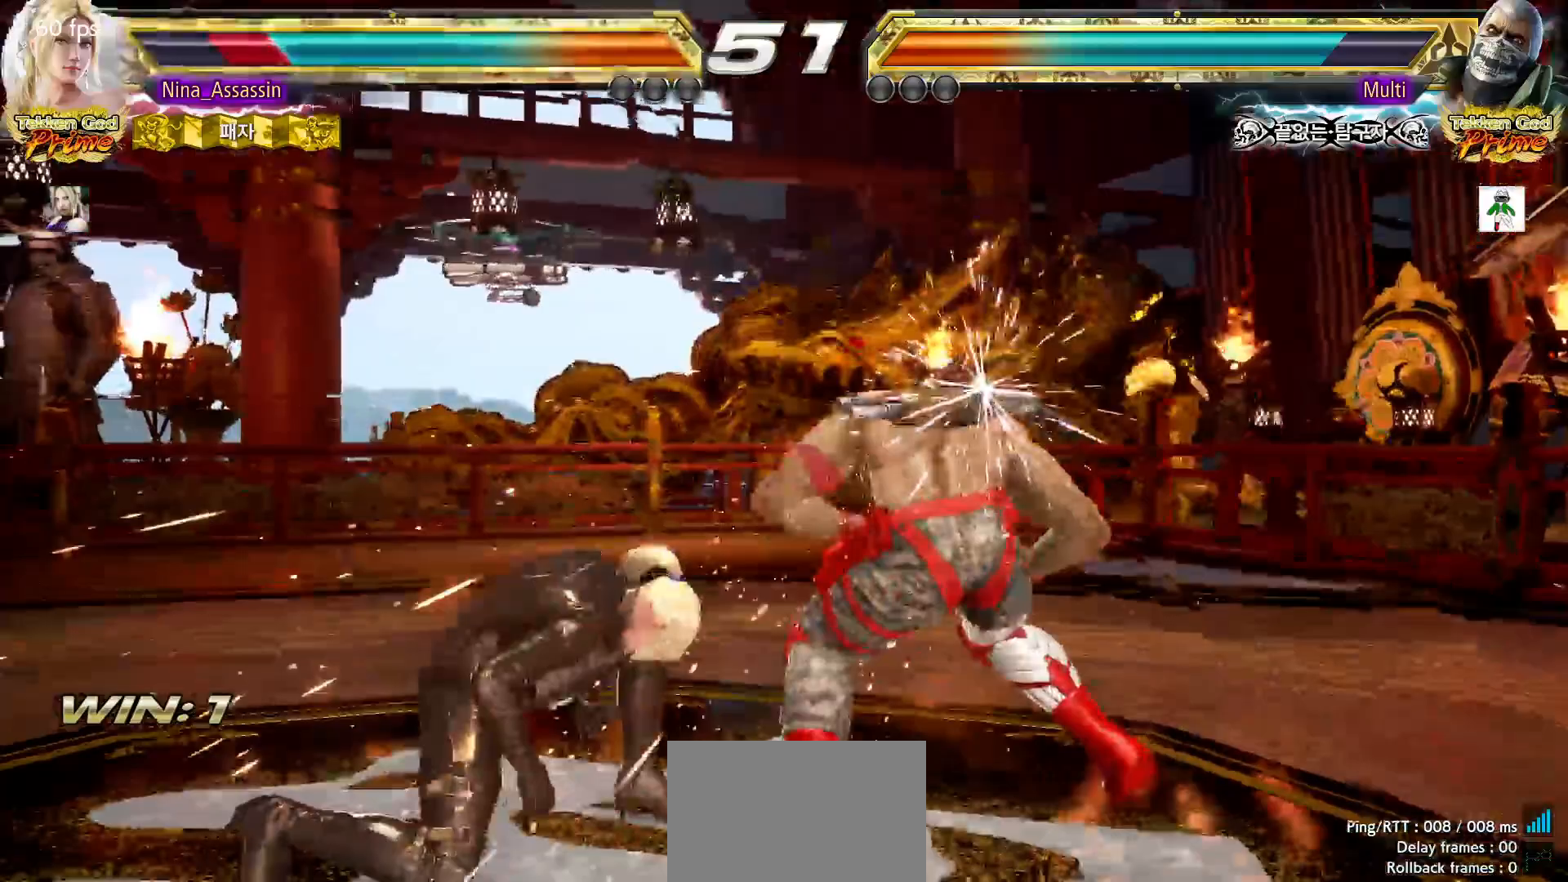
Gameplay with a controller (arcade stick); each line is a JSON object with the inputs held at the frame after it (dt_ms = milliseconds from this image to that frame). "events" lists button and stick changes between this image and that frame as [ms after this image, input, new state], when the widget could be followed in between. Not read: L3 R3.
{"dt_ms": 500, "buttons": [], "left_stick": "left", "events": [[200, "left_stick", "left"]]}
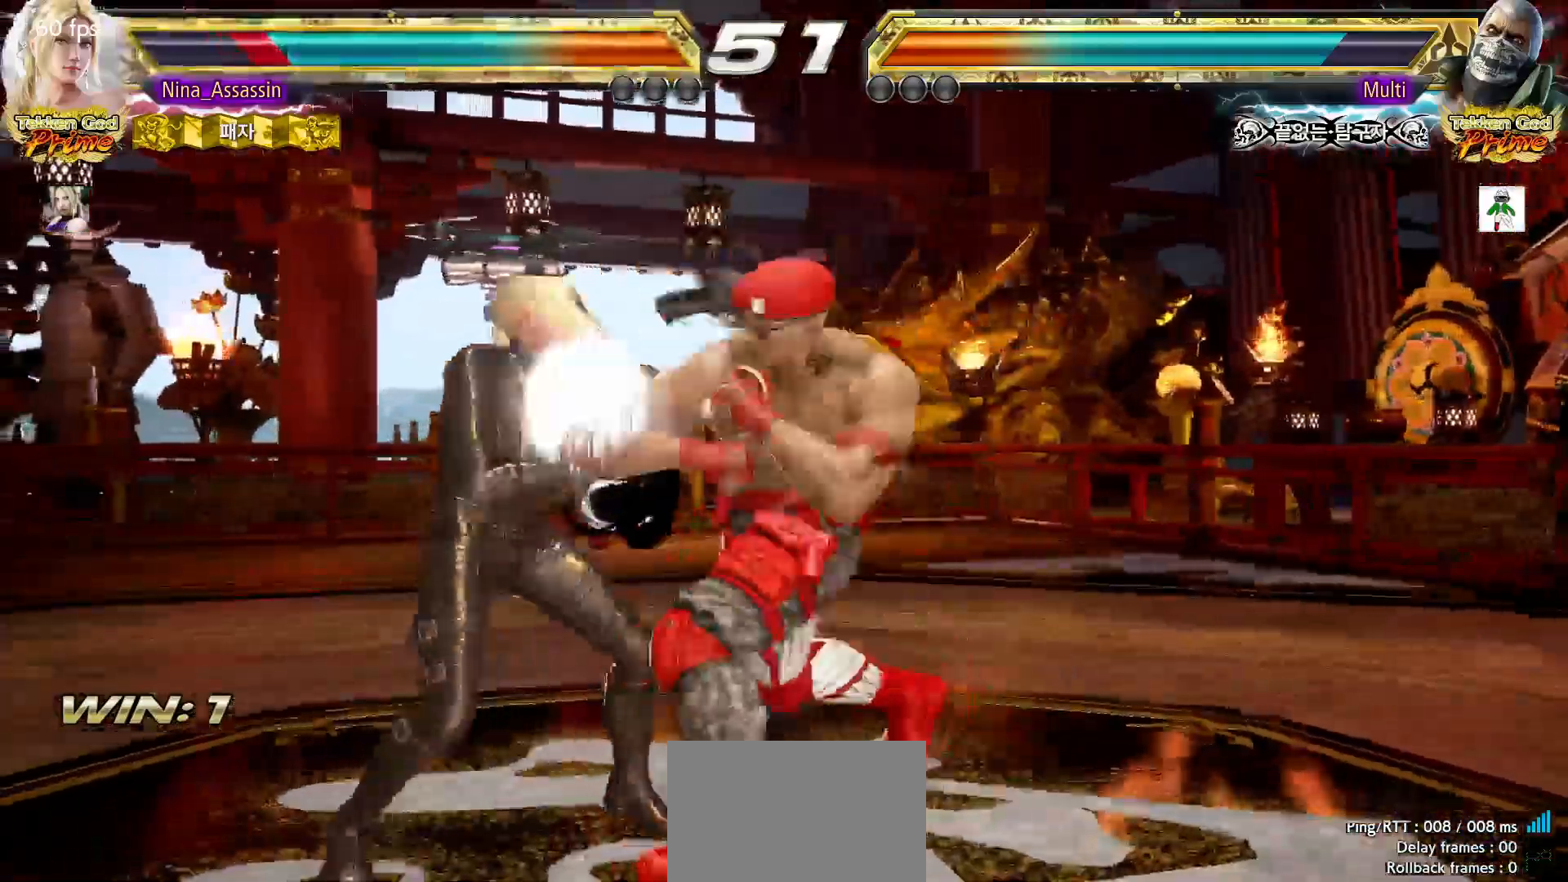
{"dt_ms": 500, "buttons": [], "left_stick": "left", "events": [[300, "left_stick", "center"], [417, "left_stick", "left"]]}
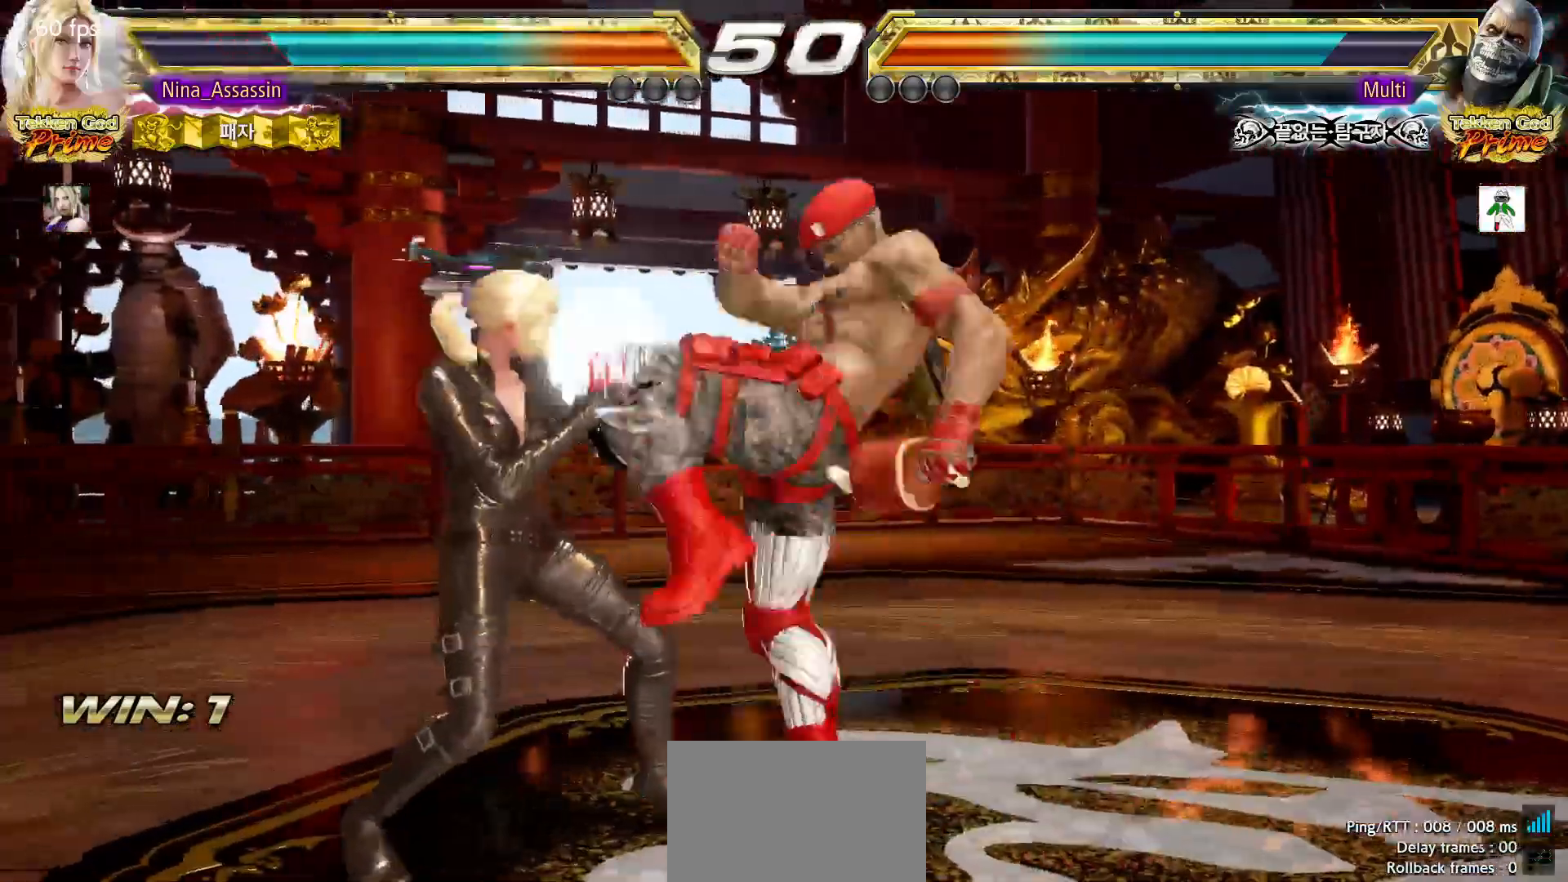
{"dt_ms": 500, "buttons": [], "left_stick": "center", "events": [[83, "left_stick", "center"], [250, "SQUARE", "down"], [317, "SQUARE", "up"], [400, "CIRCLE", "down"], [467, "CIRCLE", "up"]]}
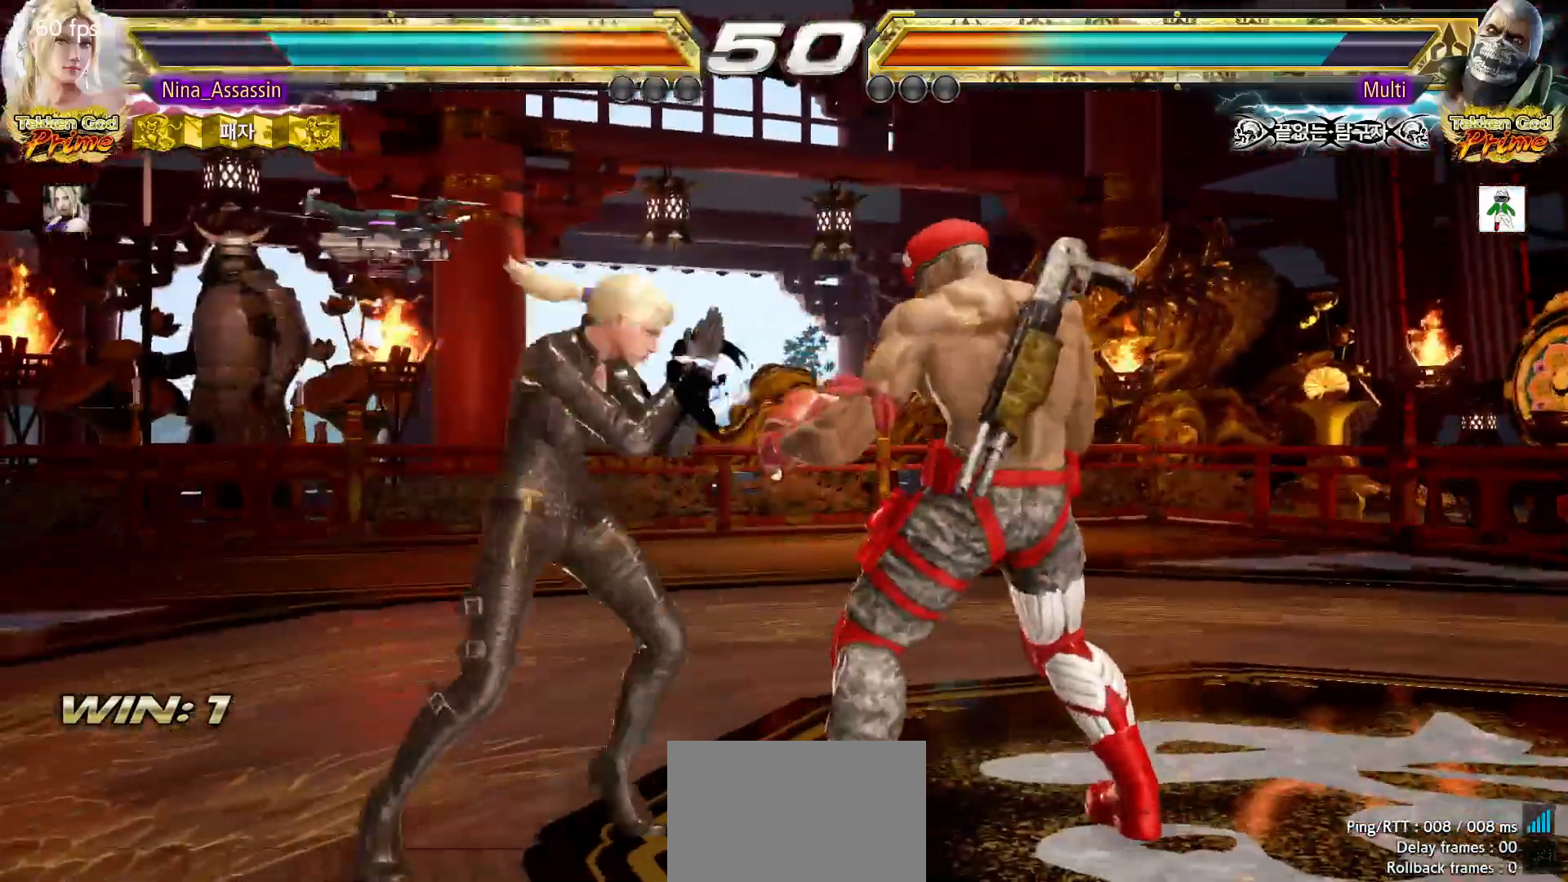
{"dt_ms": 500, "buttons": [], "left_stick": "center", "events": [[50, "CIRCLE", "down"], [100, "CIRCLE", "up"], [183, "CIRCLE", "down"], [233, "CIRCLE", "up"], [300, "CIRCLE", "down"], [350, "CIRCLE", "up"]]}
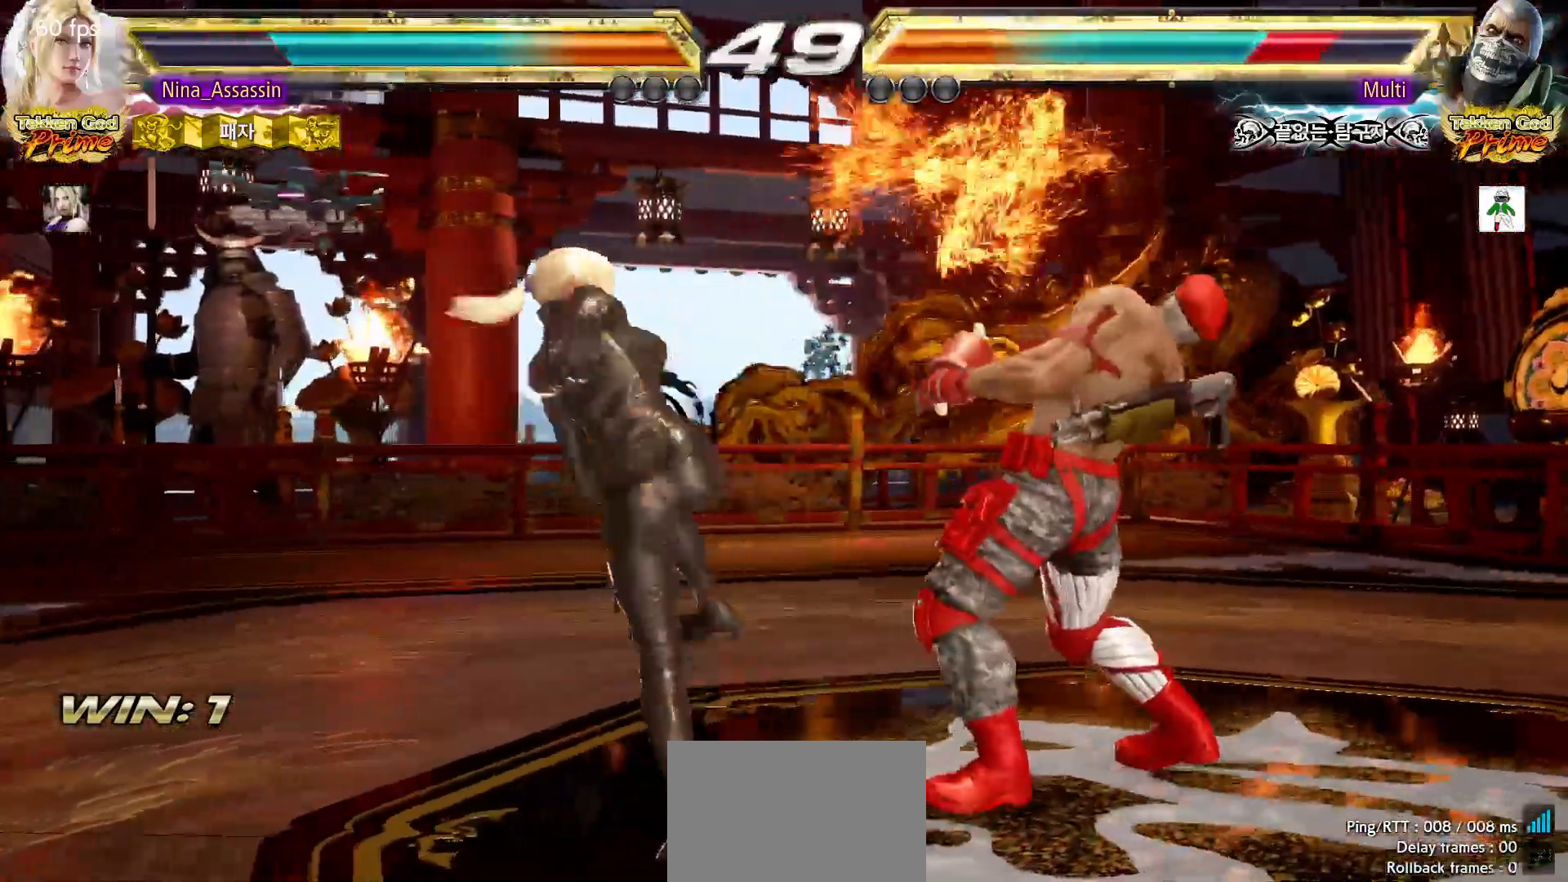
{"dt_ms": 500, "buttons": [], "left_stick": "center", "events": [[233, "CIRCLE", "down"], [267, "CIRCLE", "up"], [317, "CIRCLE", "down"], [333, "CIRCLE", "up"]]}
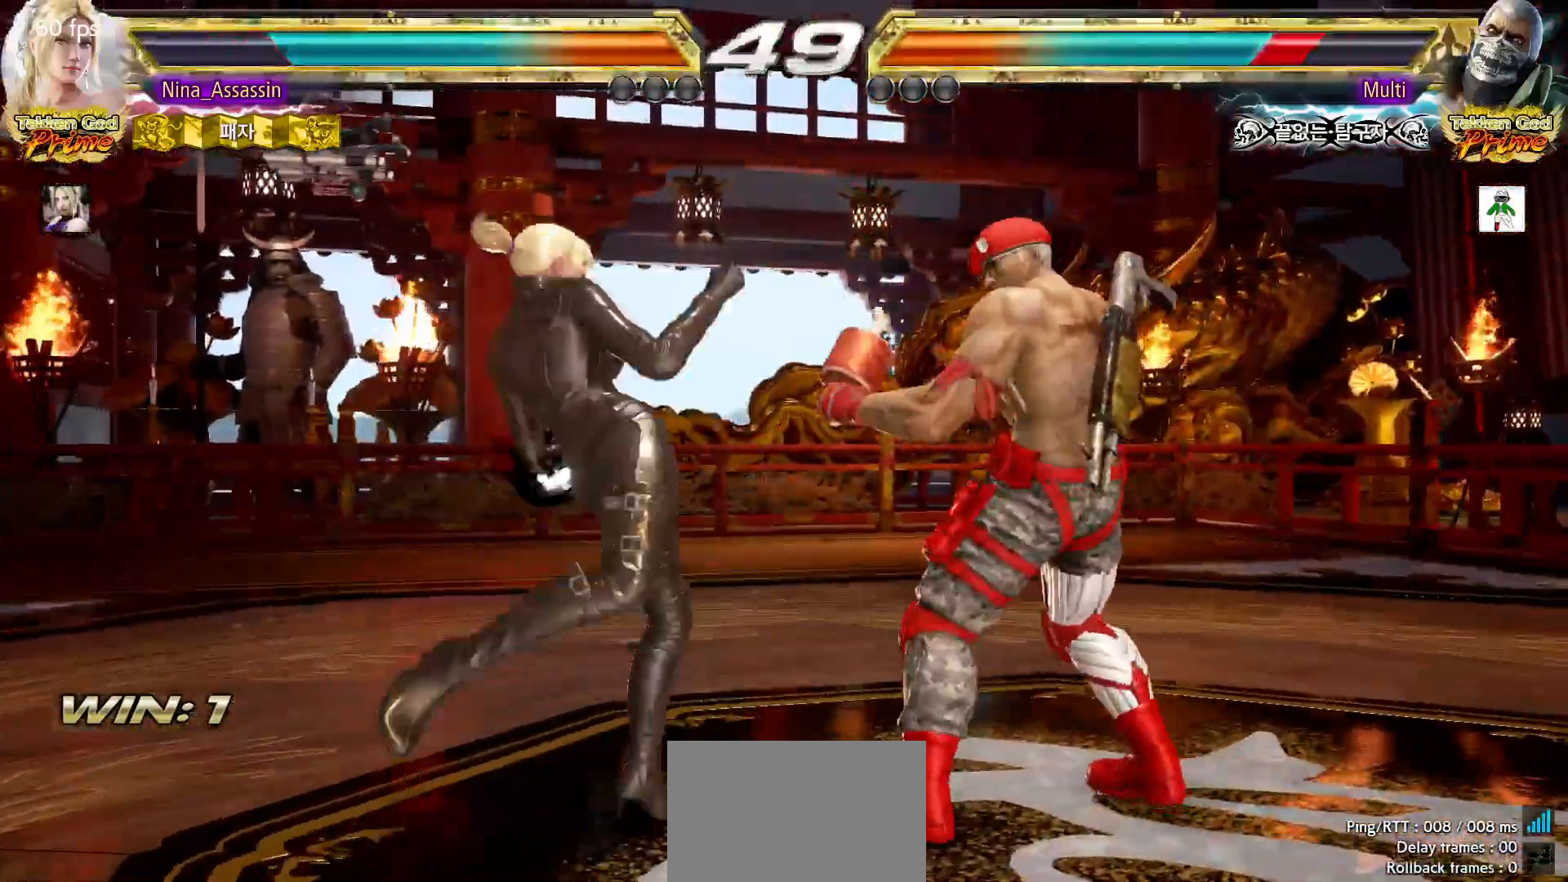
{"dt_ms": 500, "buttons": [], "left_stick": "down", "events": [[400, "left_stick", "left"], [450, "left_stick", "down"]]}
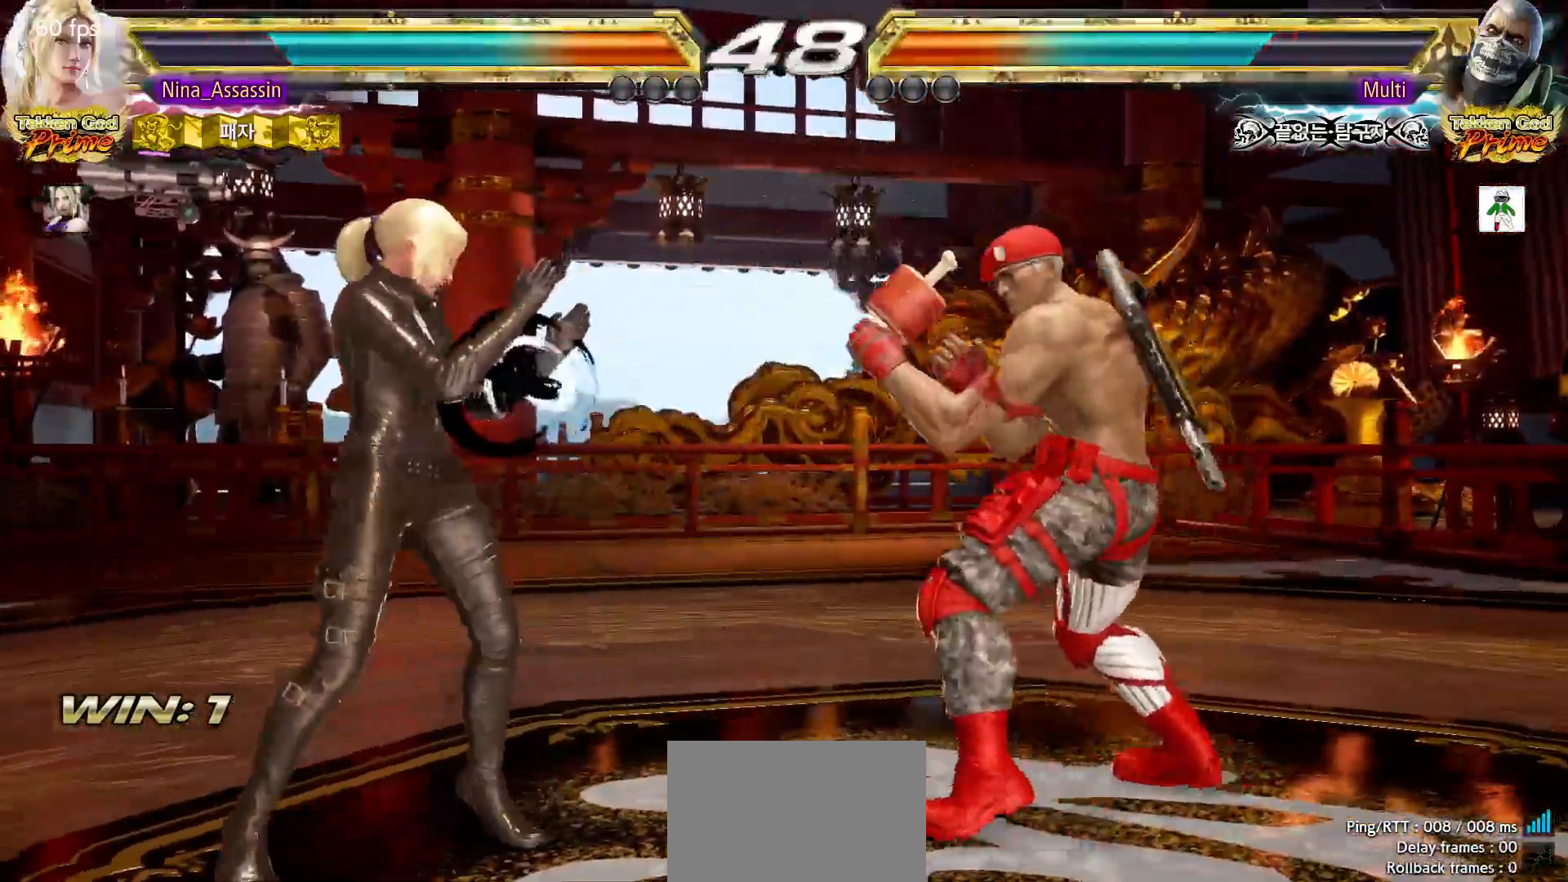
{"dt_ms": 500, "buttons": [], "left_stick": "center", "events": [[17, "left_stick", "right"], [33, "SQUARE", "down"], [83, "SQUARE", "up"], [183, "left_stick", "center"]]}
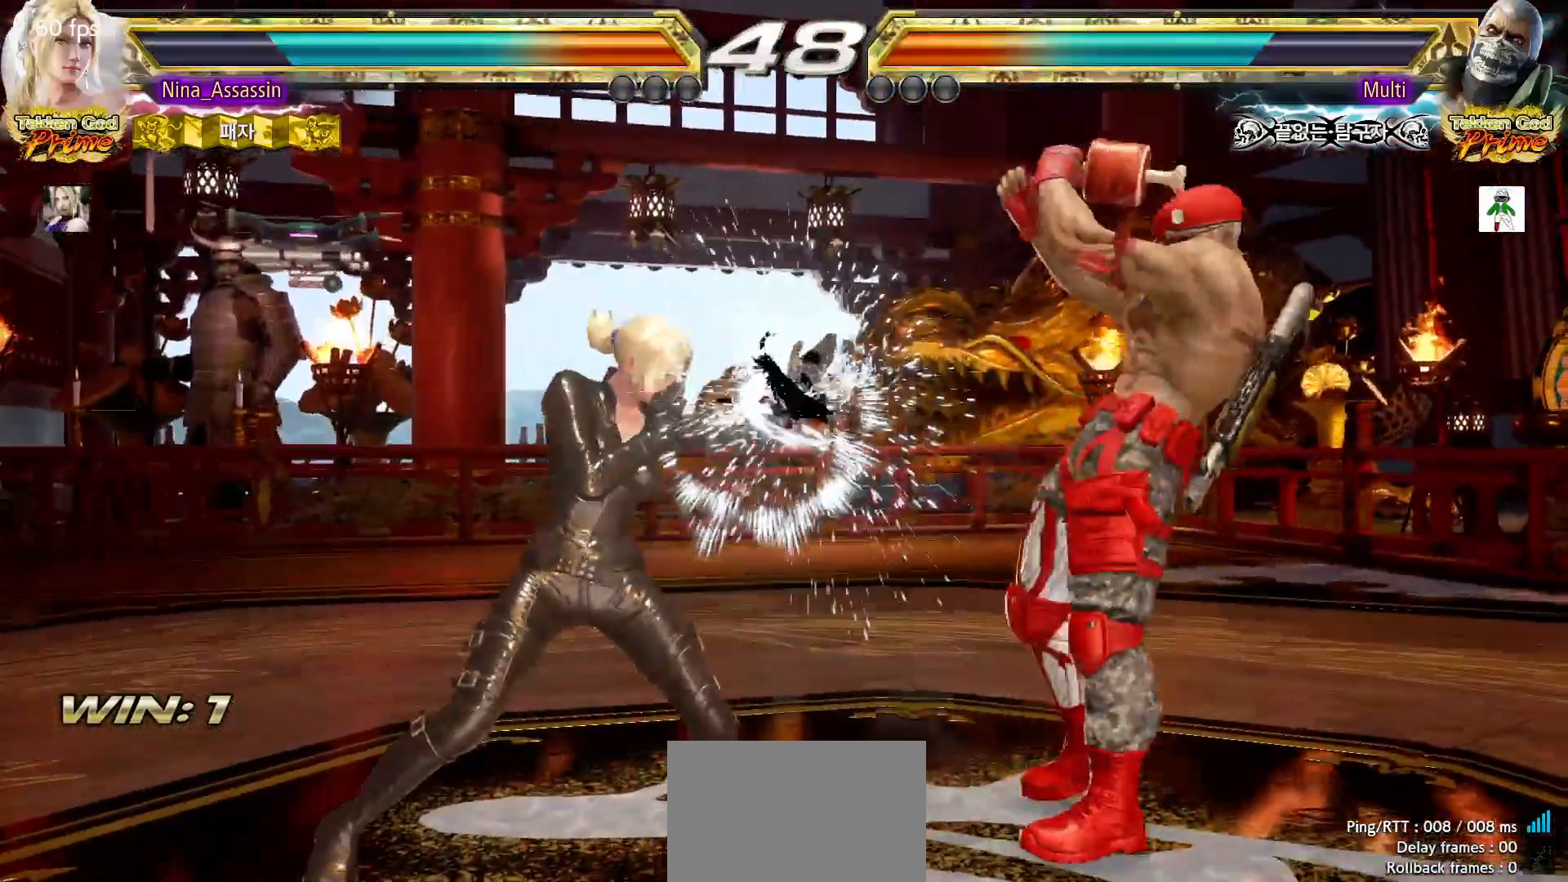
{"dt_ms": 500, "buttons": [], "left_stick": "center", "events": [[100, "left_stick", "down"], [167, "left_stick", "center"], [250, "left_stick", "down"], [500, "left_stick", "center"]]}
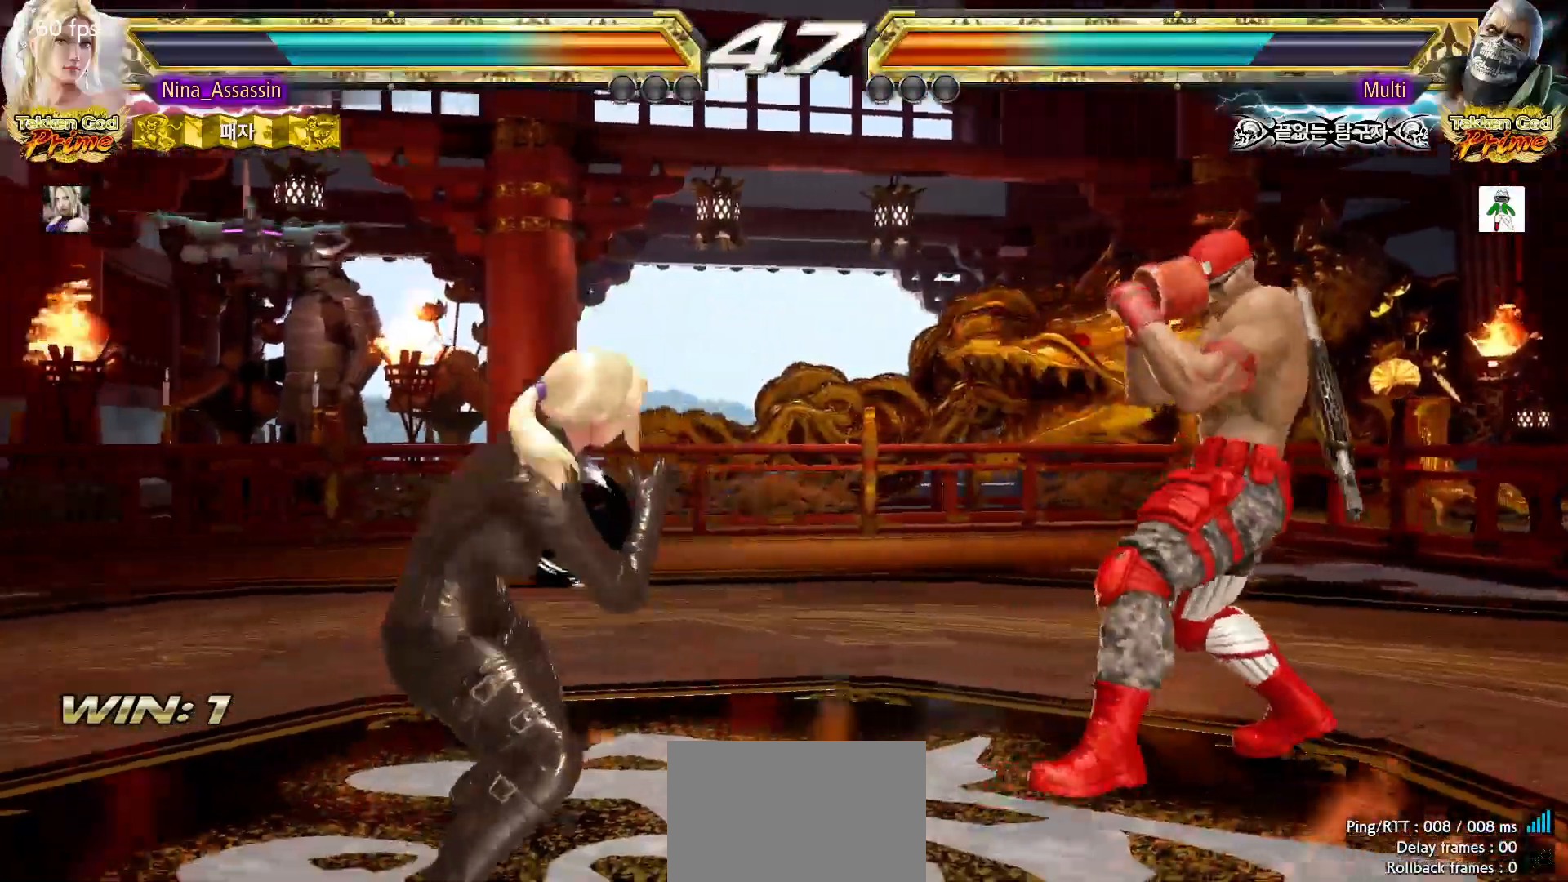
{"dt_ms": 1000, "buttons": [], "left_stick": "down-left"}
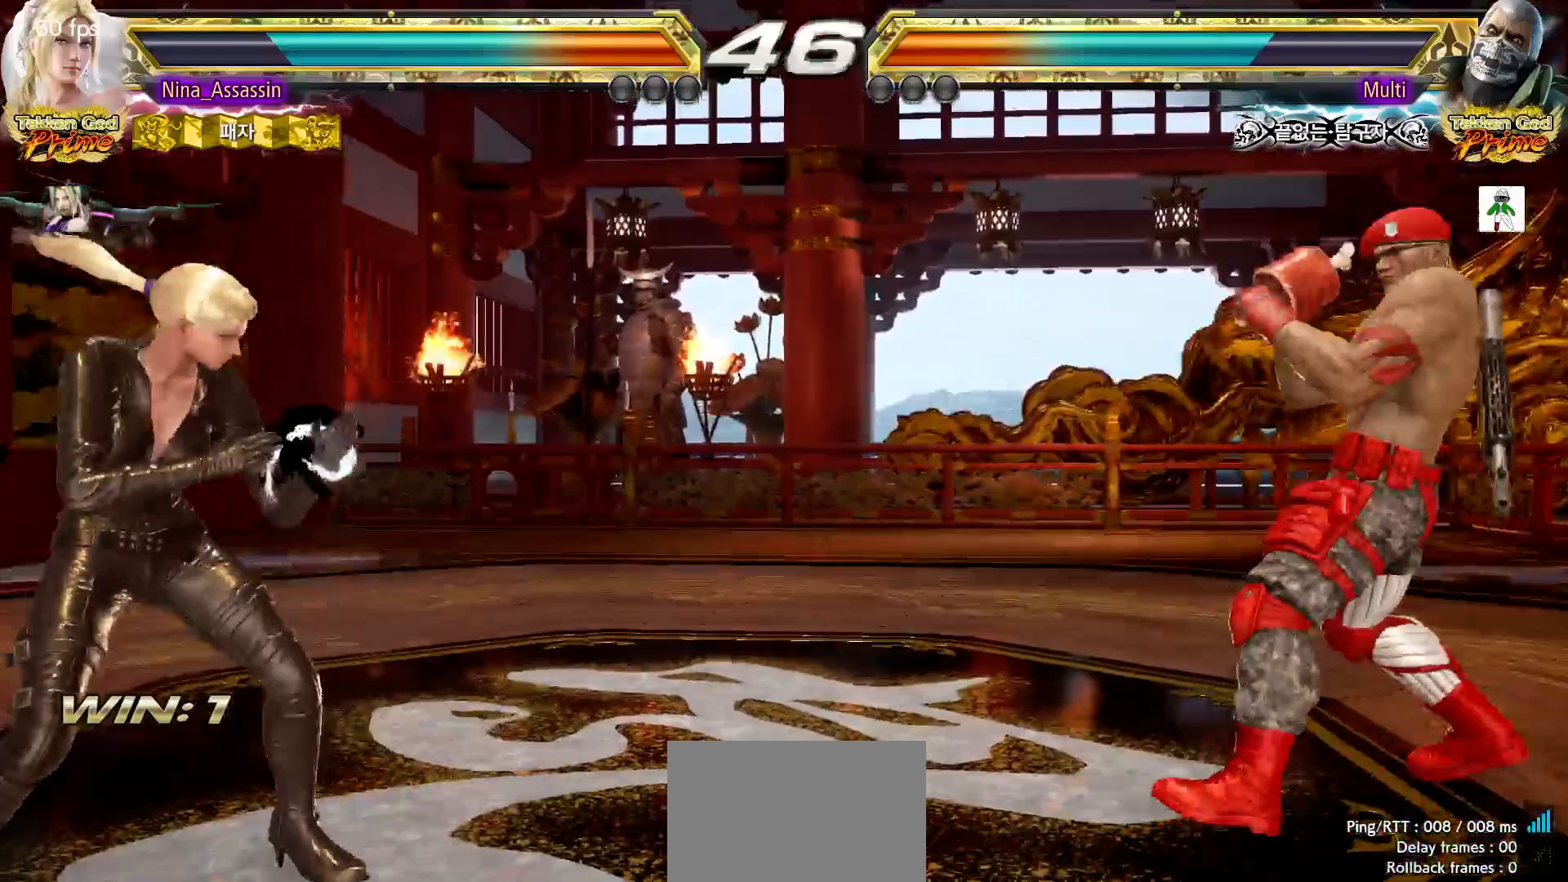
{"dt_ms": 1000, "buttons": [], "left_stick": "left", "events": [[50, "left_stick", "left"], [200, "left_stick", "center"], [267, "left_stick", "down"], [333, "left_stick", "center"], [417, "left_stick", "left"]]}
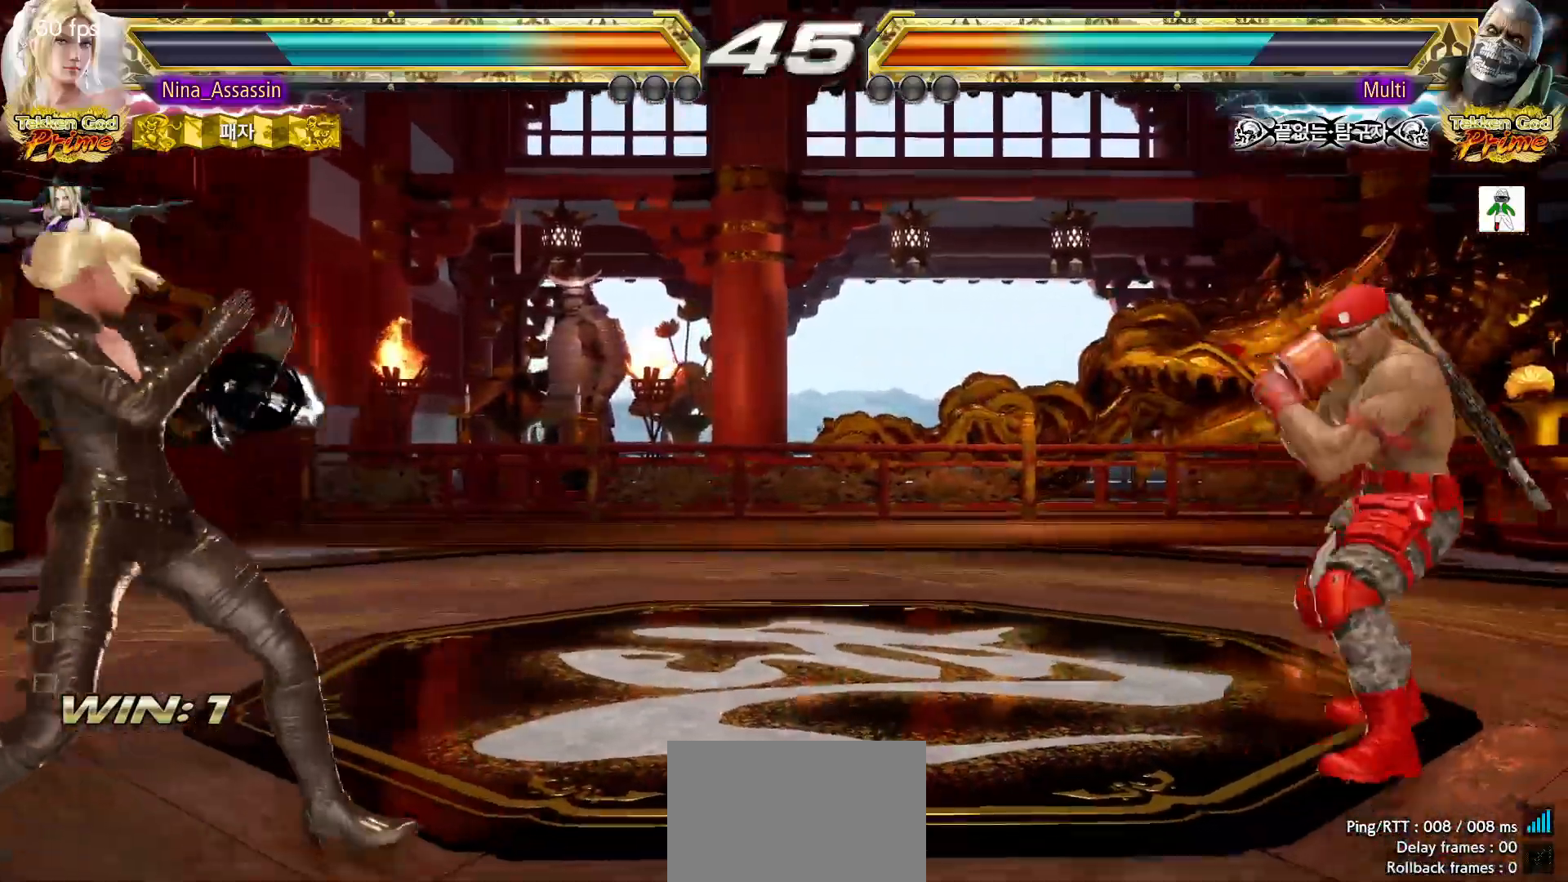
{"dt_ms": 500, "buttons": ["CROSS", "TRIANGLE"], "left_stick": "down-left", "events": [[100, "left_stick", "down"], [167, "left_stick", "right"], [483, "left_stick", "down-left"], [500, "CROSS", "down"], [500, "TRIANGLE", "down"]]}
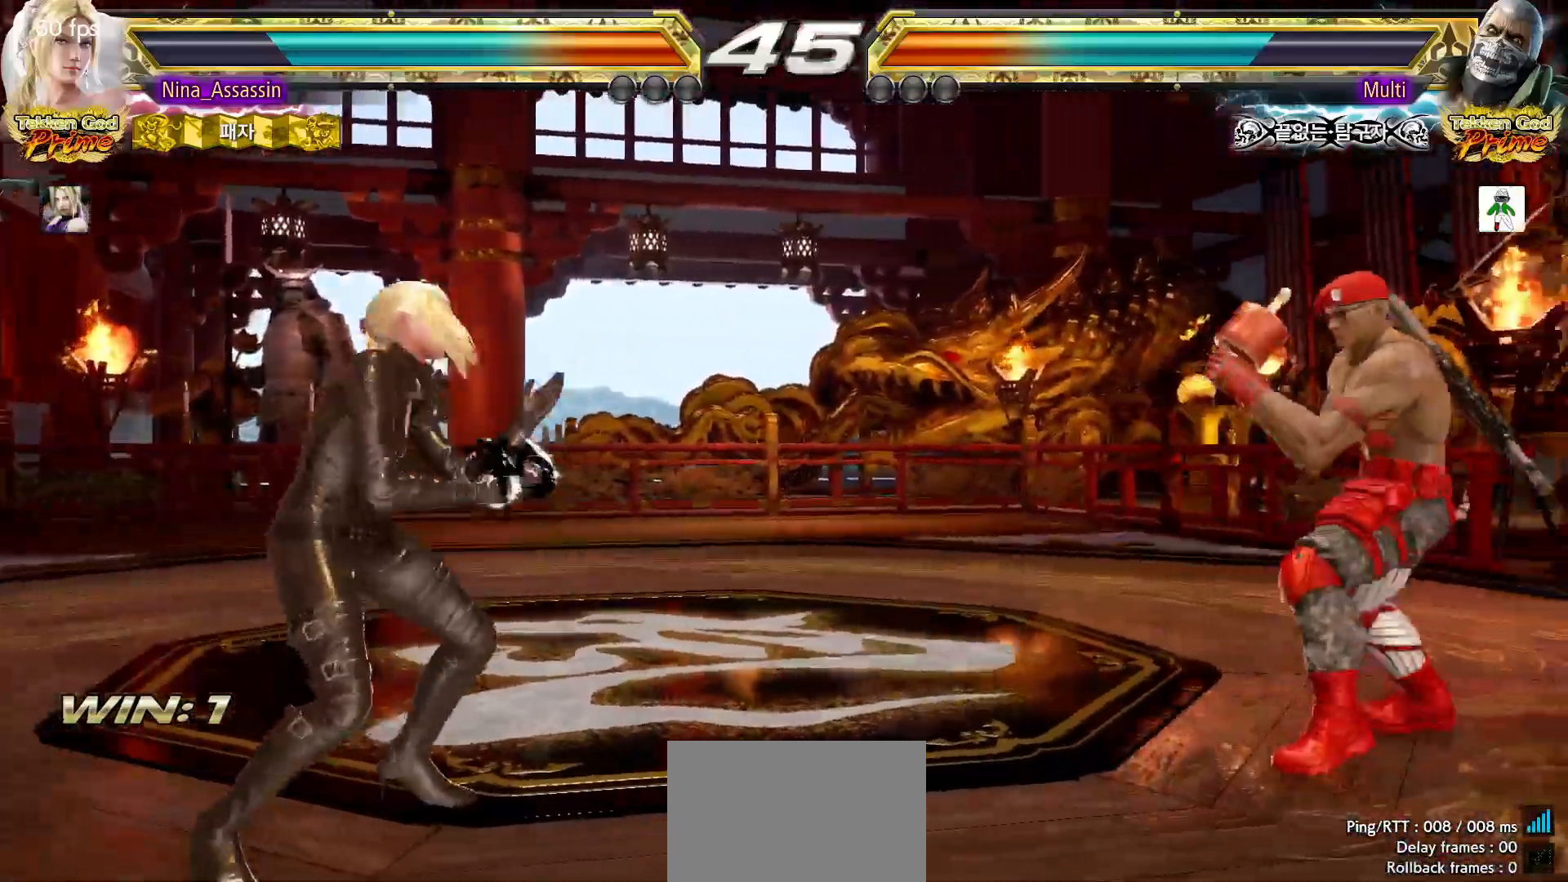
{"dt_ms": 500, "buttons": [], "left_stick": "center", "events": [[50, "CROSS", "up"], [50, "TRIANGLE", "up"], [183, "left_stick", "center"]]}
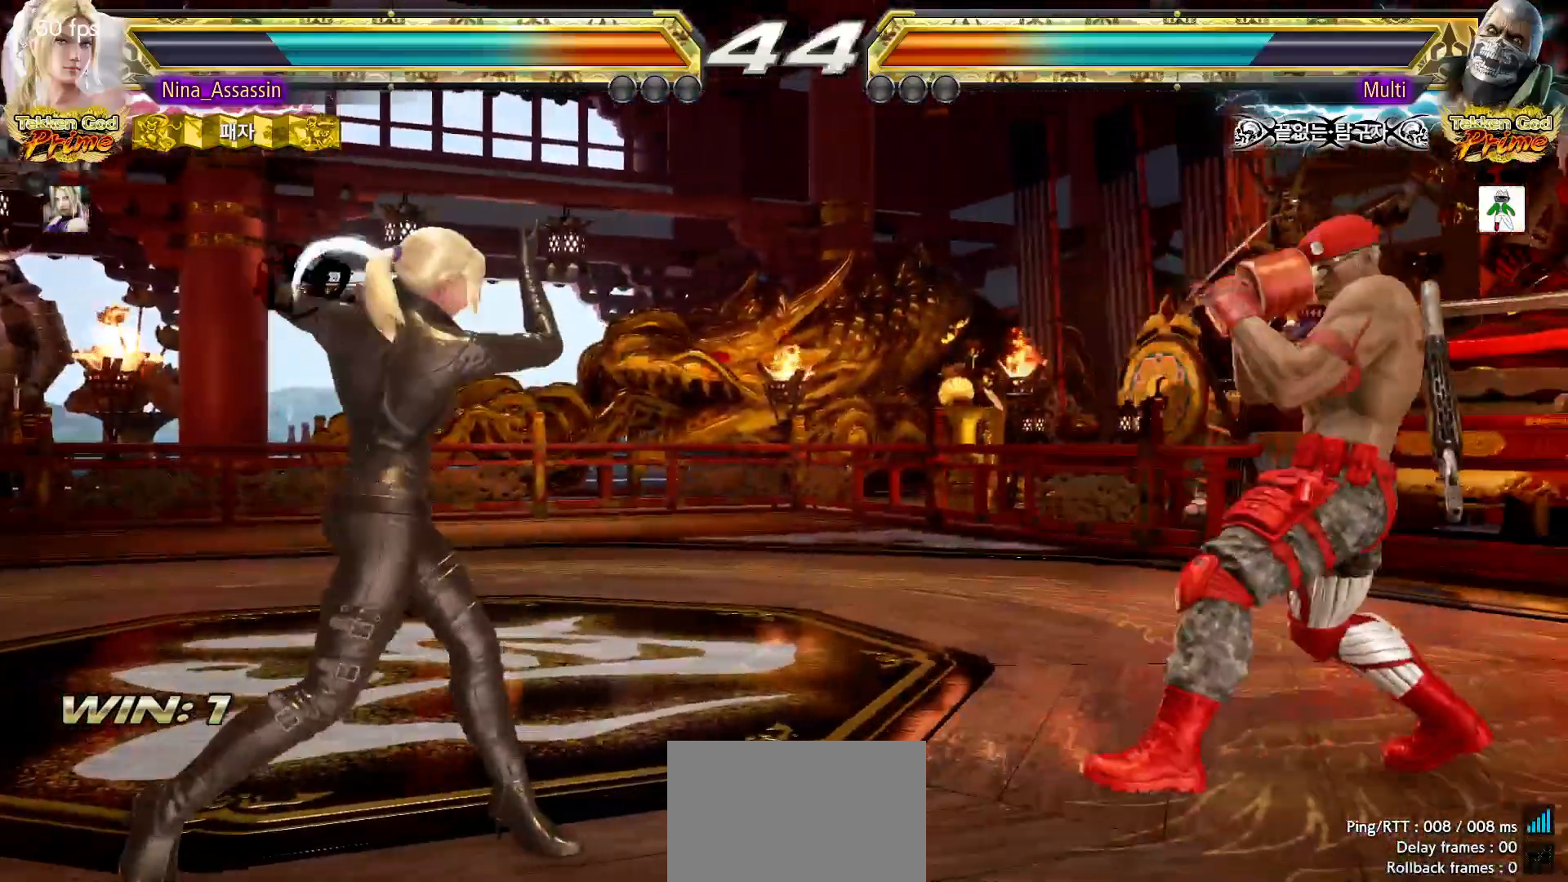
{"dt_ms": 500, "buttons": [], "left_stick": "down-left", "events": [[67, "left_stick", "left"], [150, "left_stick", "center"], [217, "left_stick", "left"], [300, "left_stick", "center"], [367, "left_stick", "left"], [467, "left_stick", "down-left"]]}
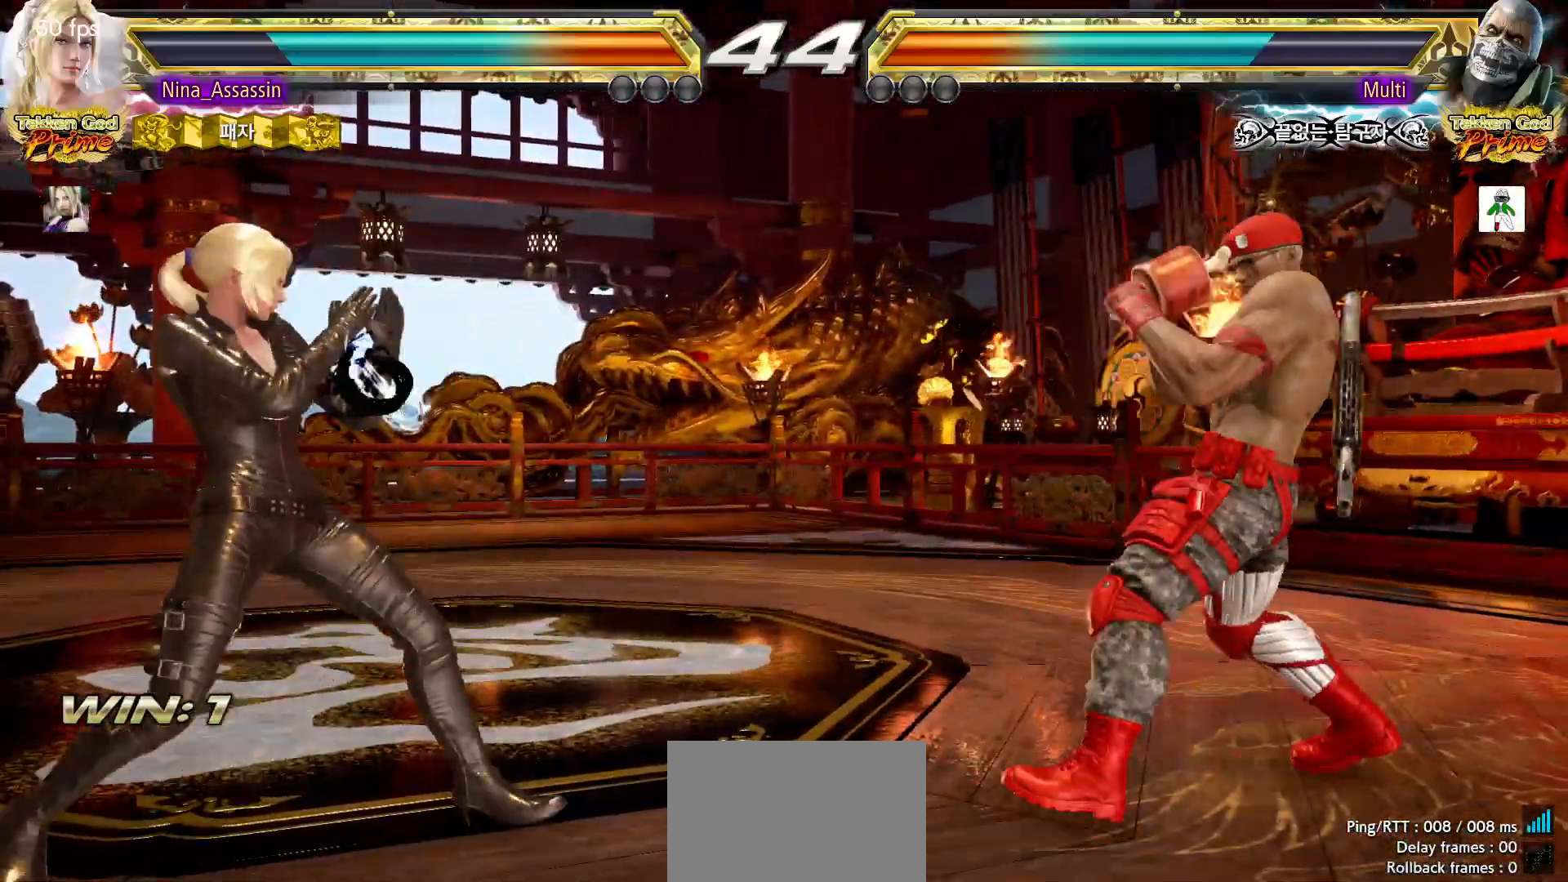
{"dt_ms": 500, "buttons": [], "left_stick": "left", "events": [[133, "left_stick", "left"]]}
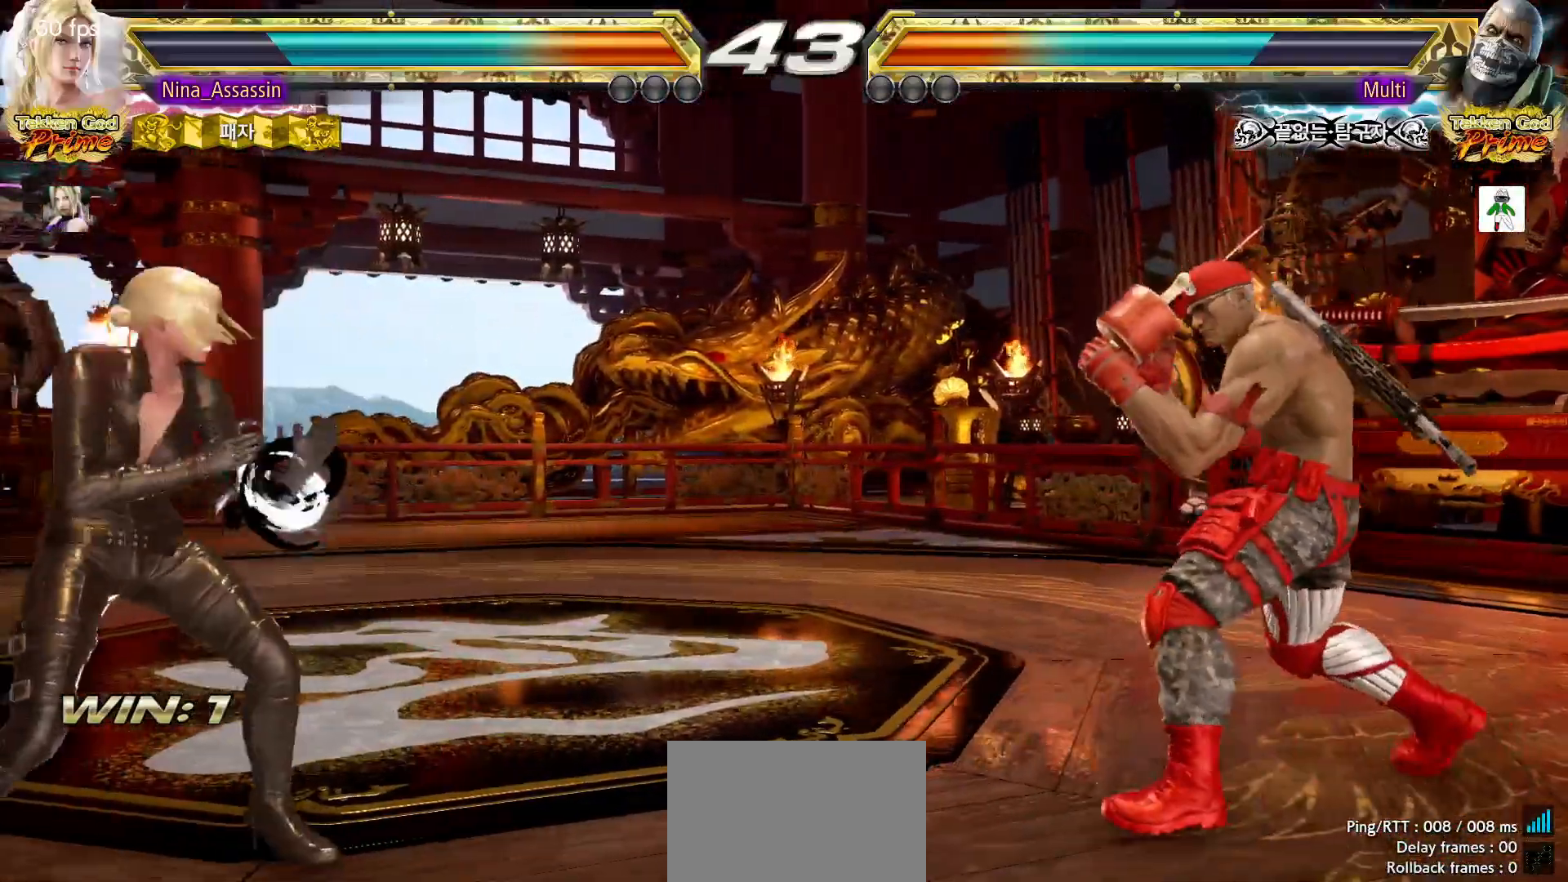
{"dt_ms": 500, "buttons": [], "left_stick": "down-left", "events": [[133, "left_stick", "down"], [200, "left_stick", "right"], [500, "left_stick", "down-left"]]}
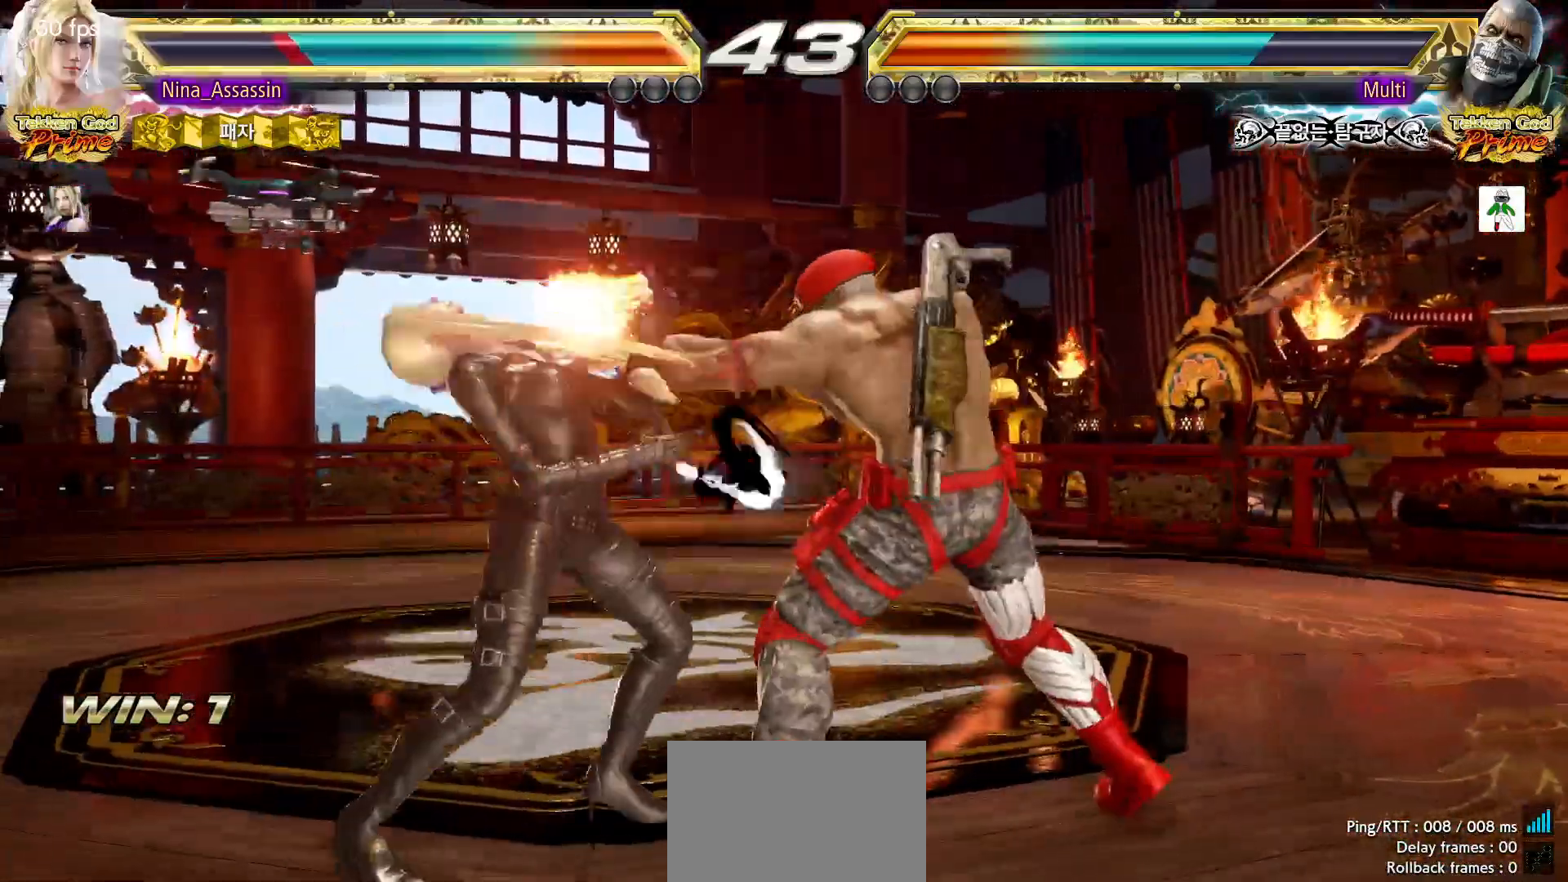
{"dt_ms": 500, "buttons": [], "left_stick": "left", "events": [[17, "CROSS", "down"], [17, "TRIANGLE", "down"], [83, "TRIANGLE", "up"], [100, "CROSS", "up"], [200, "left_stick", "center"], [317, "left_stick", "left"], [400, "left_stick", "center"], [450, "left_stick", "left"]]}
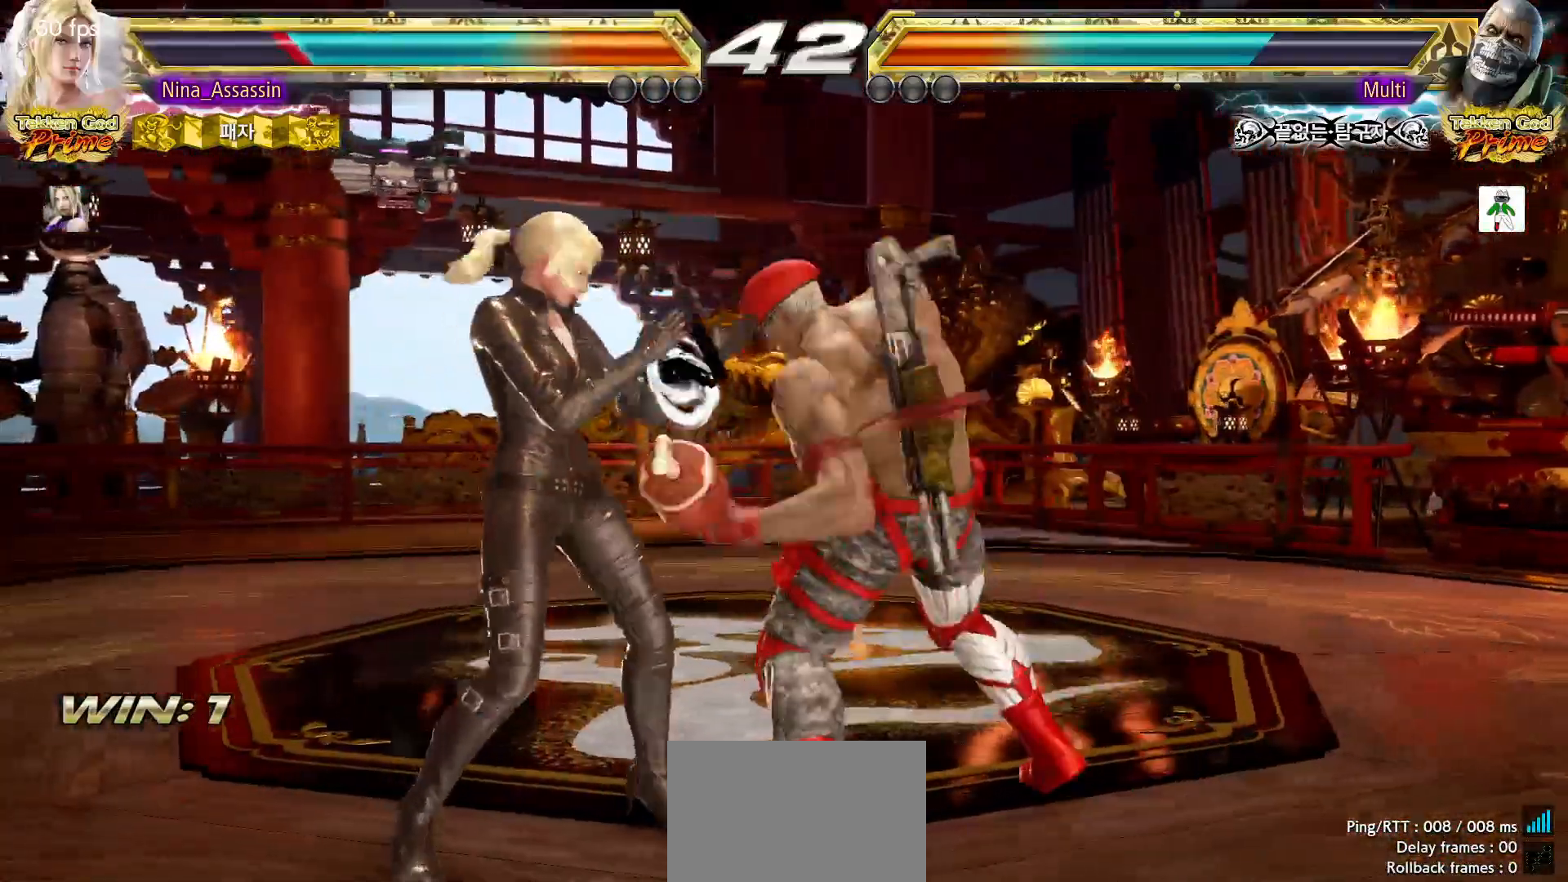
{"dt_ms": 500, "buttons": [], "left_stick": "left", "events": []}
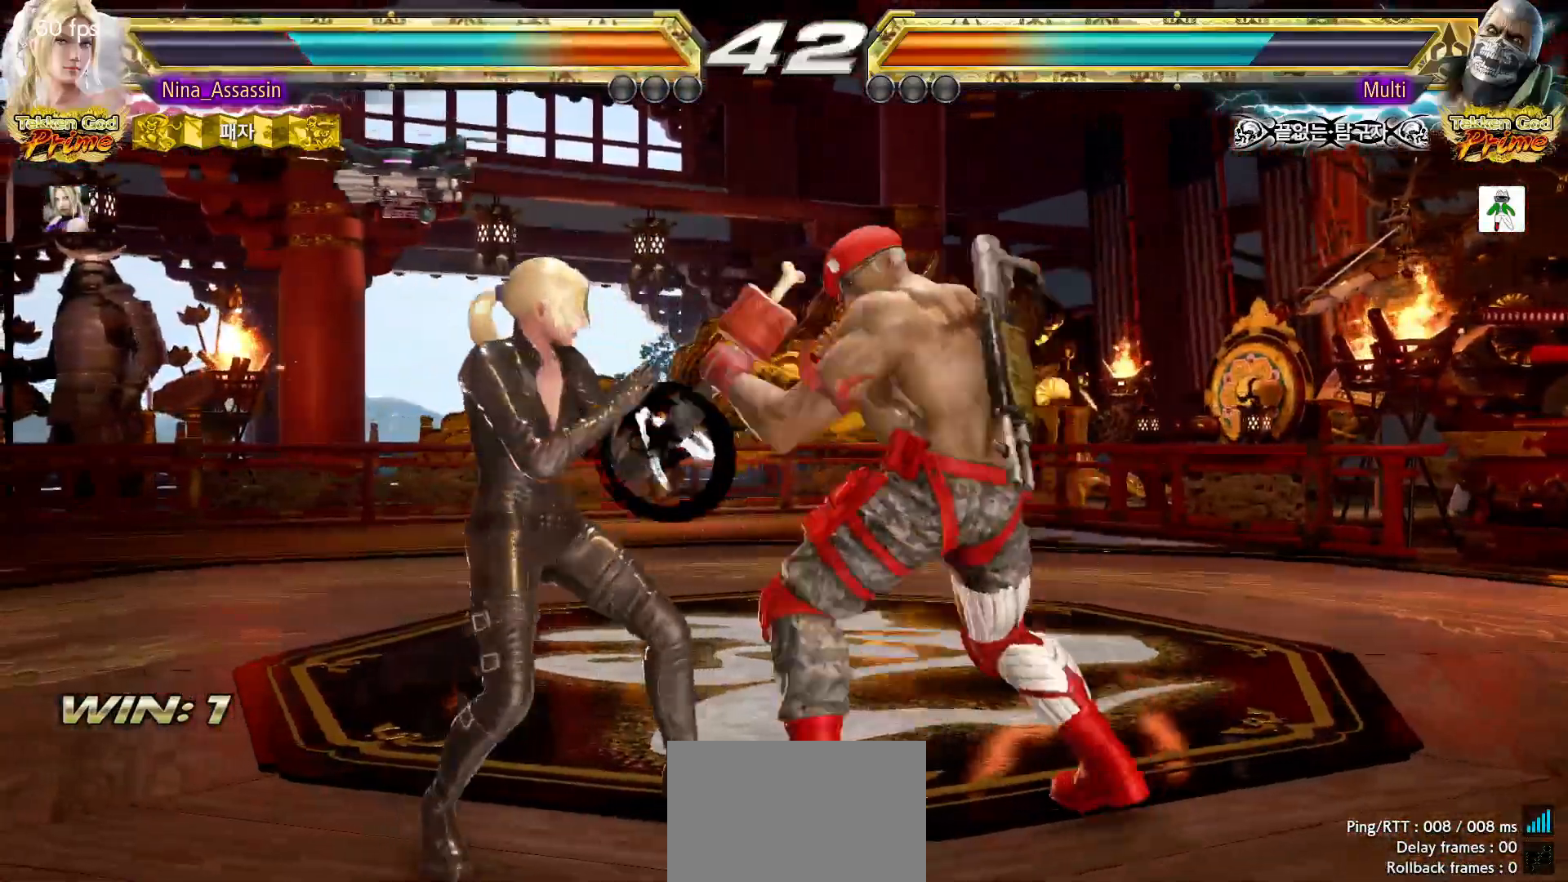
{"dt_ms": 500, "buttons": [], "left_stick": "center", "events": [[117, "left_stick", "down-left"], [433, "left_stick", "center"]]}
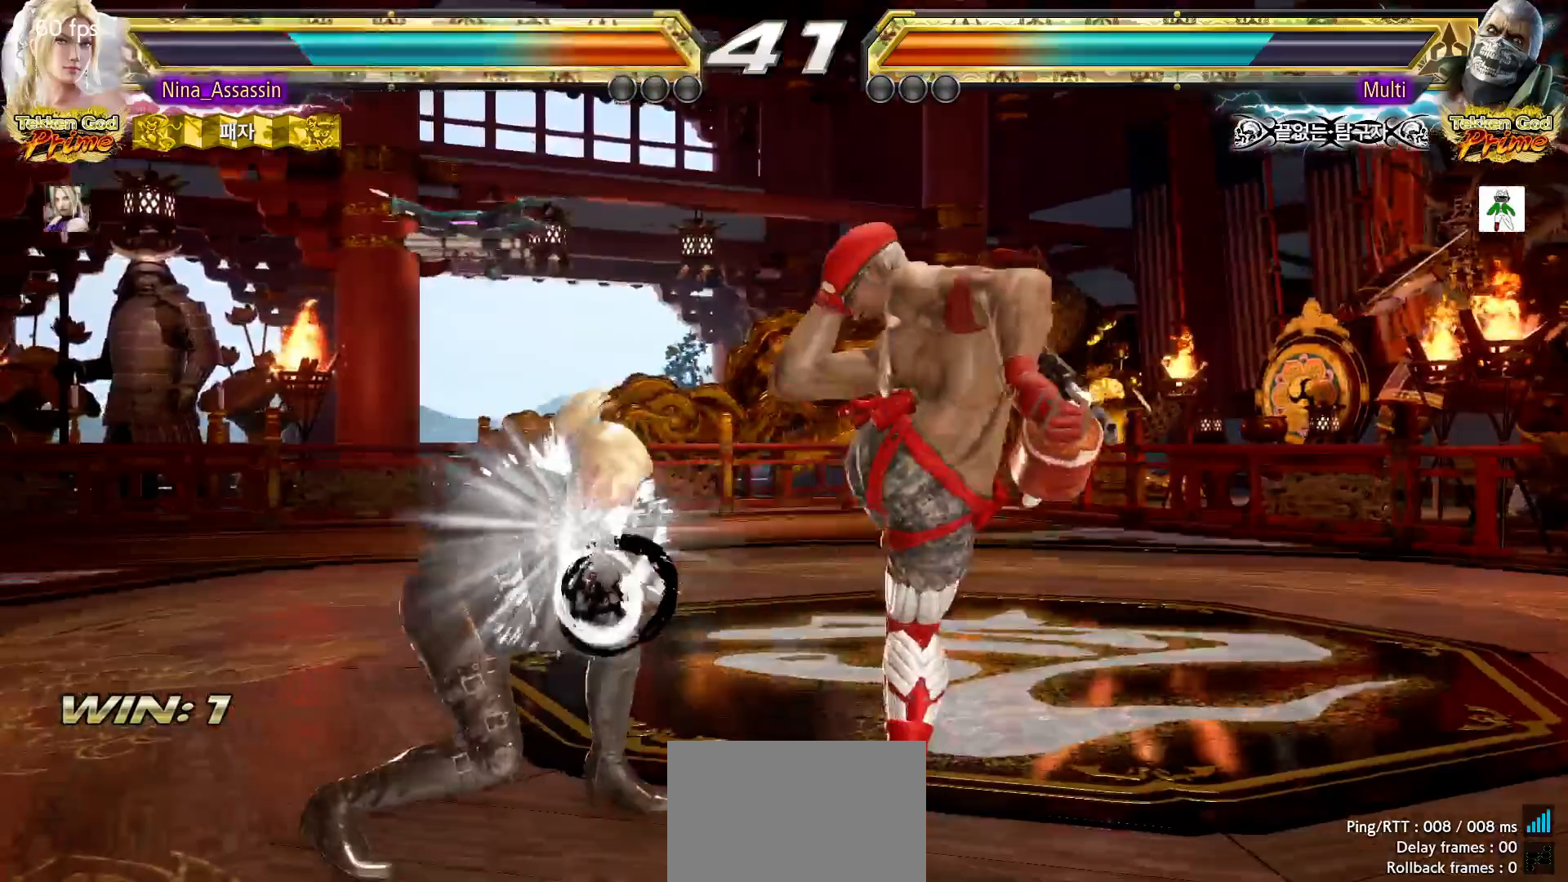
{"dt_ms": 500, "buttons": ["SQUARE"], "left_stick": "center", "events": [[133, "SQUARE", "down"], [183, "SQUARE", "up"], [317, "SQUARE", "down"], [317, "TRIANGLE", "down"], [350, "TRIANGLE", "up"], [367, "SQUARE", "up"], [500, "SQUARE", "down"]]}
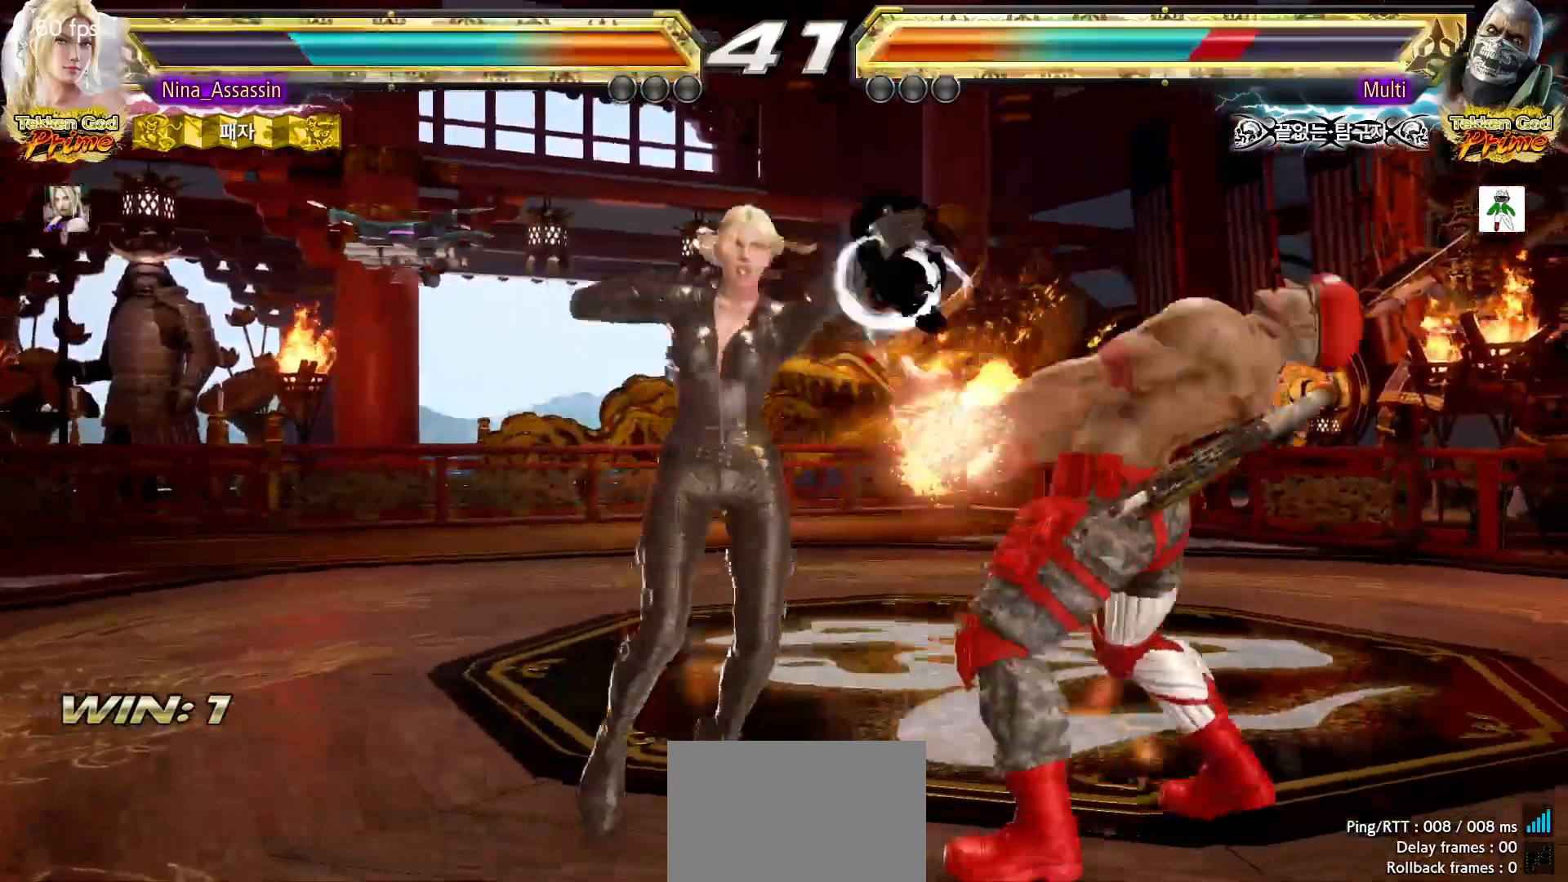
{"dt_ms": 500, "buttons": ["TRIANGLE"], "left_stick": "center", "events": [[33, "SQUARE", "up"], [83, "SQUARE", "down"], [117, "SQUARE", "up"], [183, "SQUARE", "down"], [217, "SQUARE", "up"], [333, "TRIANGLE", "down"]]}
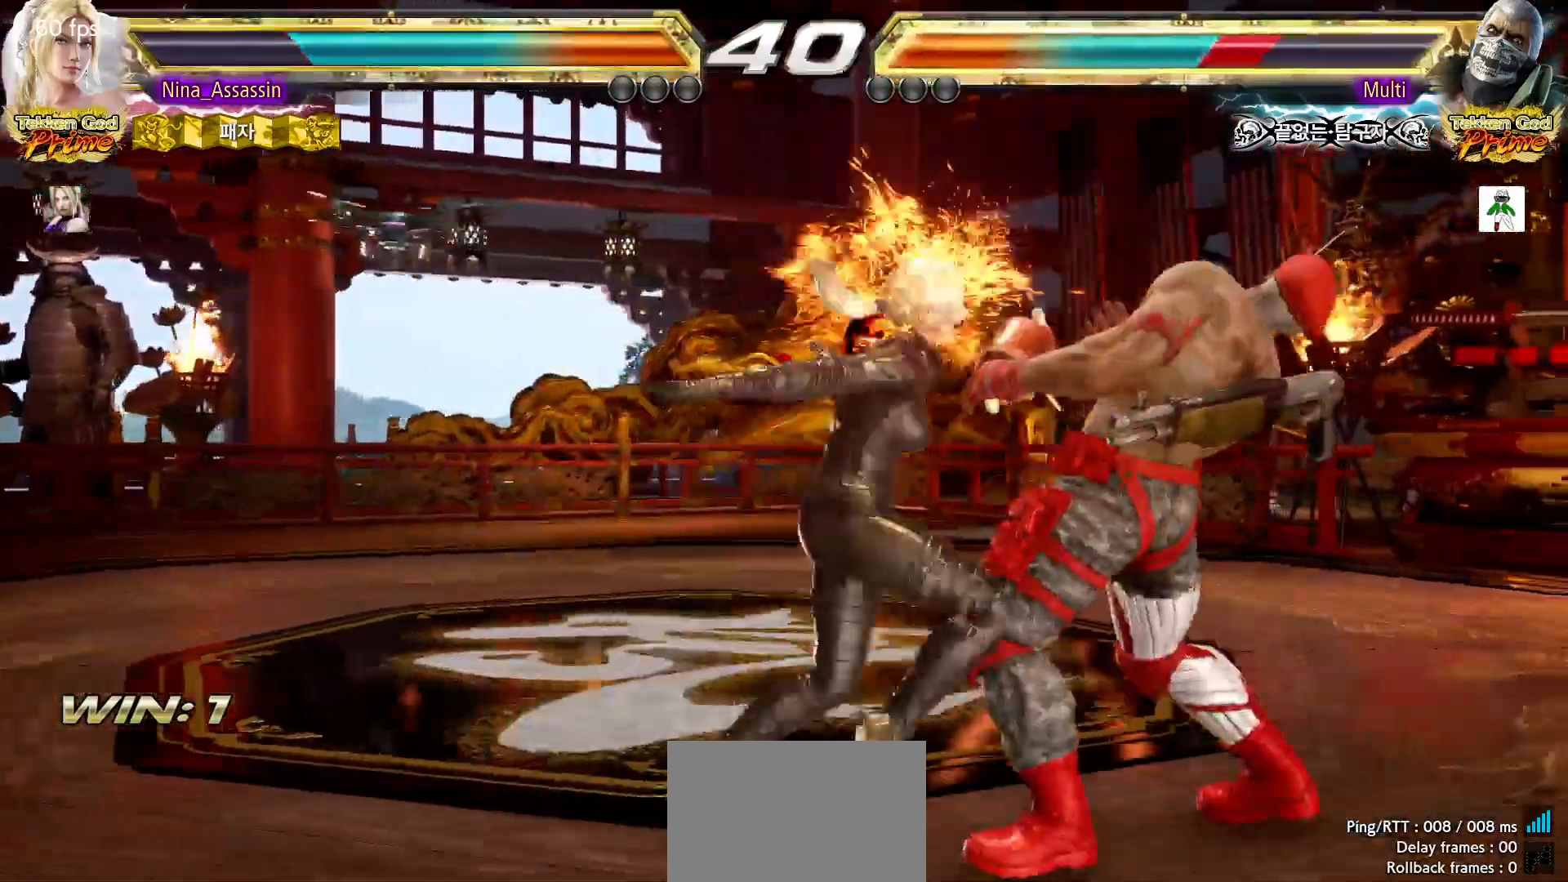
{"dt_ms": 500, "buttons": ["TRIANGLE"], "left_stick": "right", "events": [[17, "left_stick", "left"], [117, "left_stick", "center"], [467, "left_stick", "right"]]}
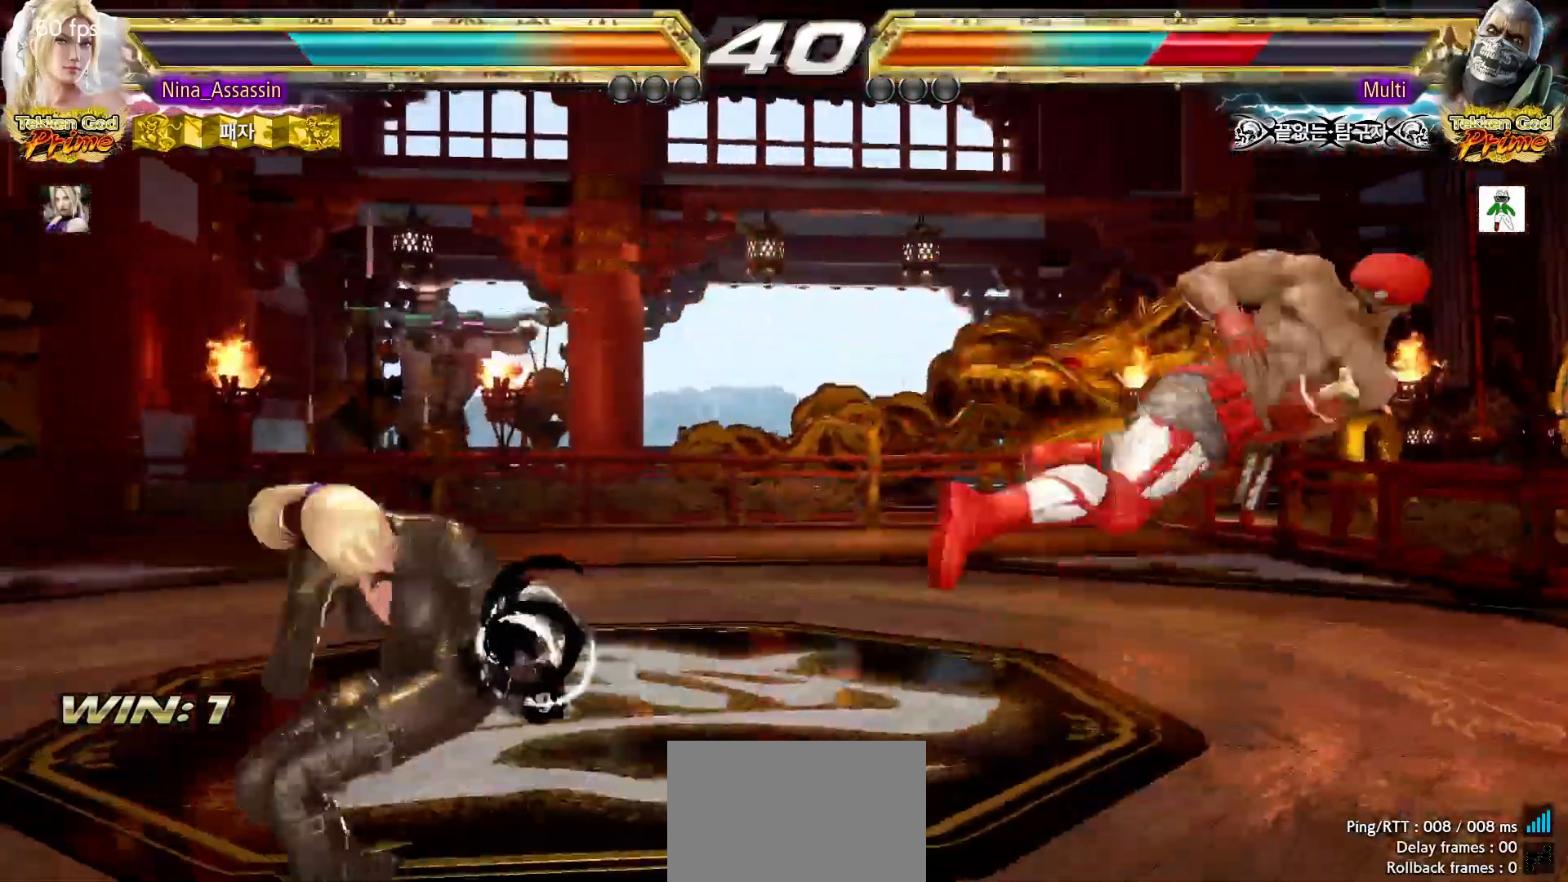
{"dt_ms": 500, "buttons": [], "left_stick": "left"}
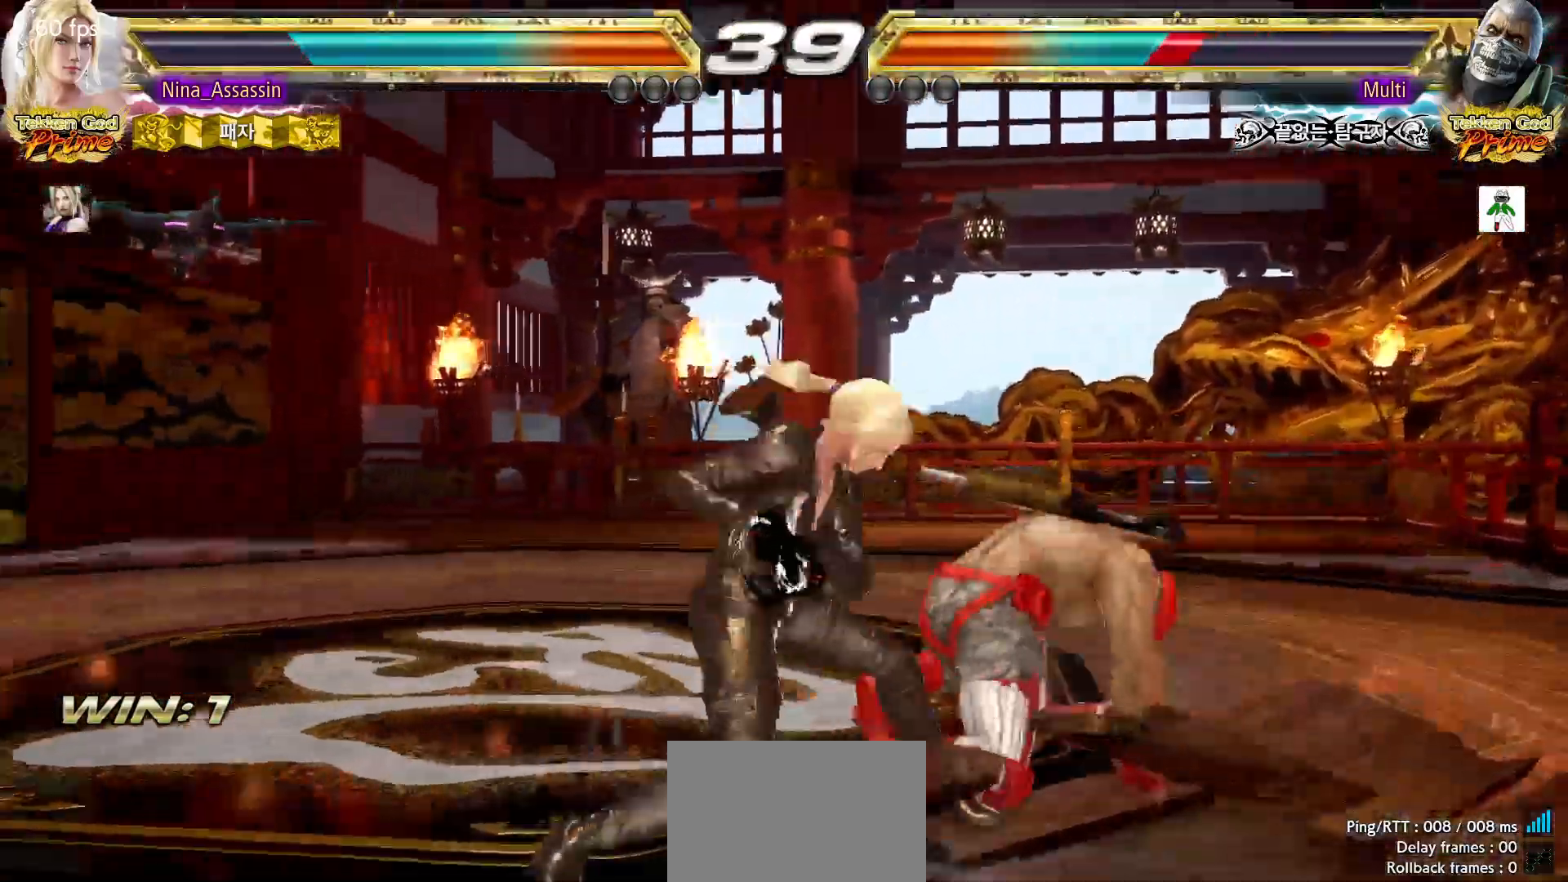
{"dt_ms": 500, "buttons": [], "left_stick": "left", "events": []}
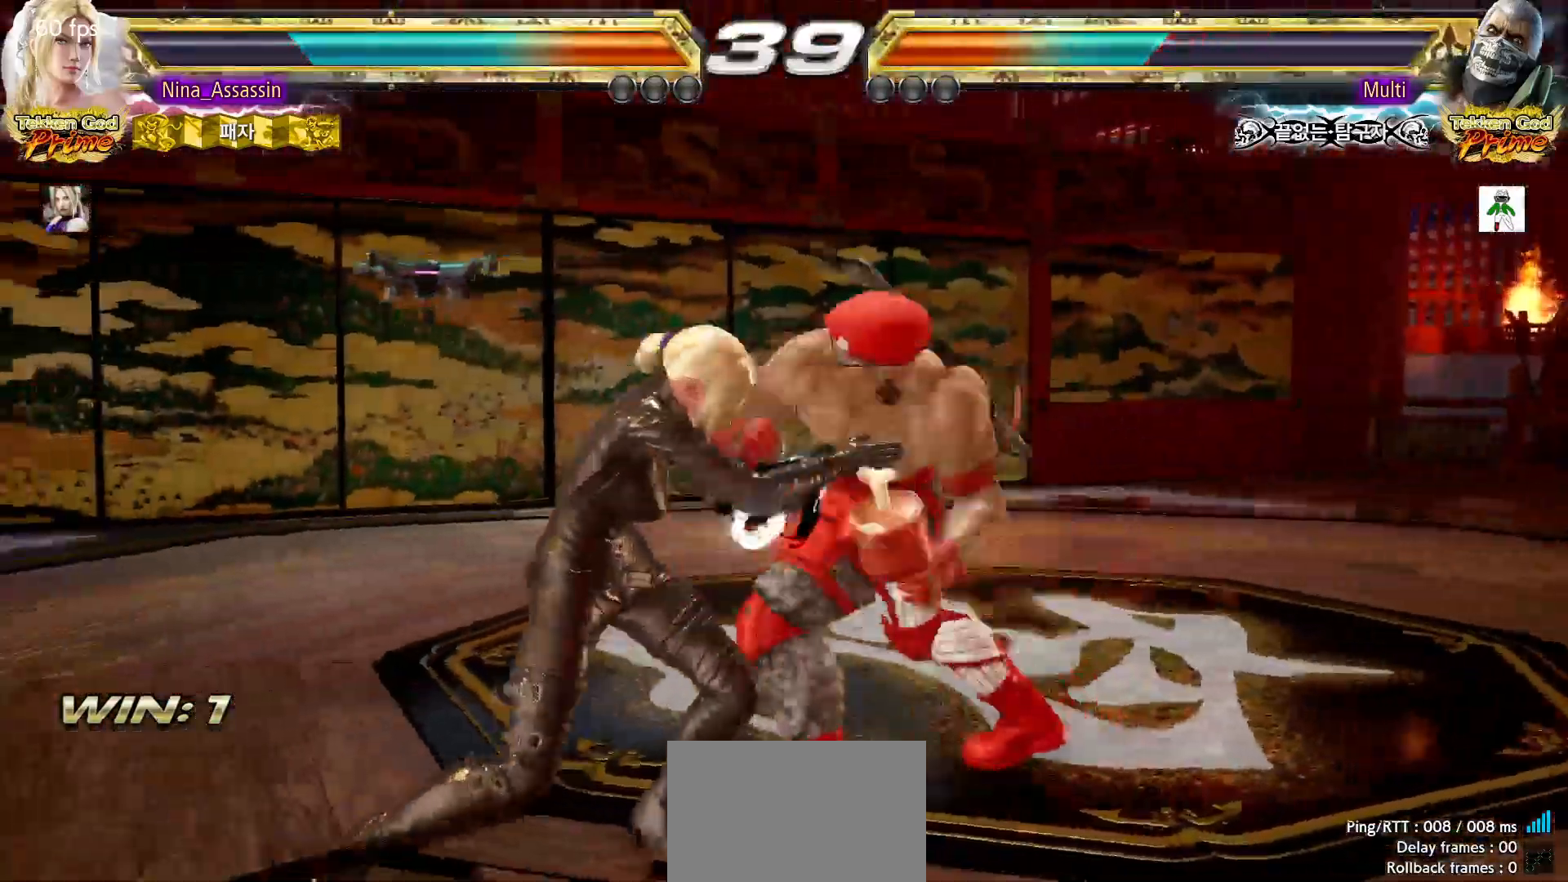
{"dt_ms": 500, "buttons": [], "left_stick": "center", "events": [[300, "left_stick", "center"], [350, "TRIANGLE", "down"], [400, "TRIANGLE", "up"], [417, "SQUARE", "down"], [483, "SQUARE", "up"]]}